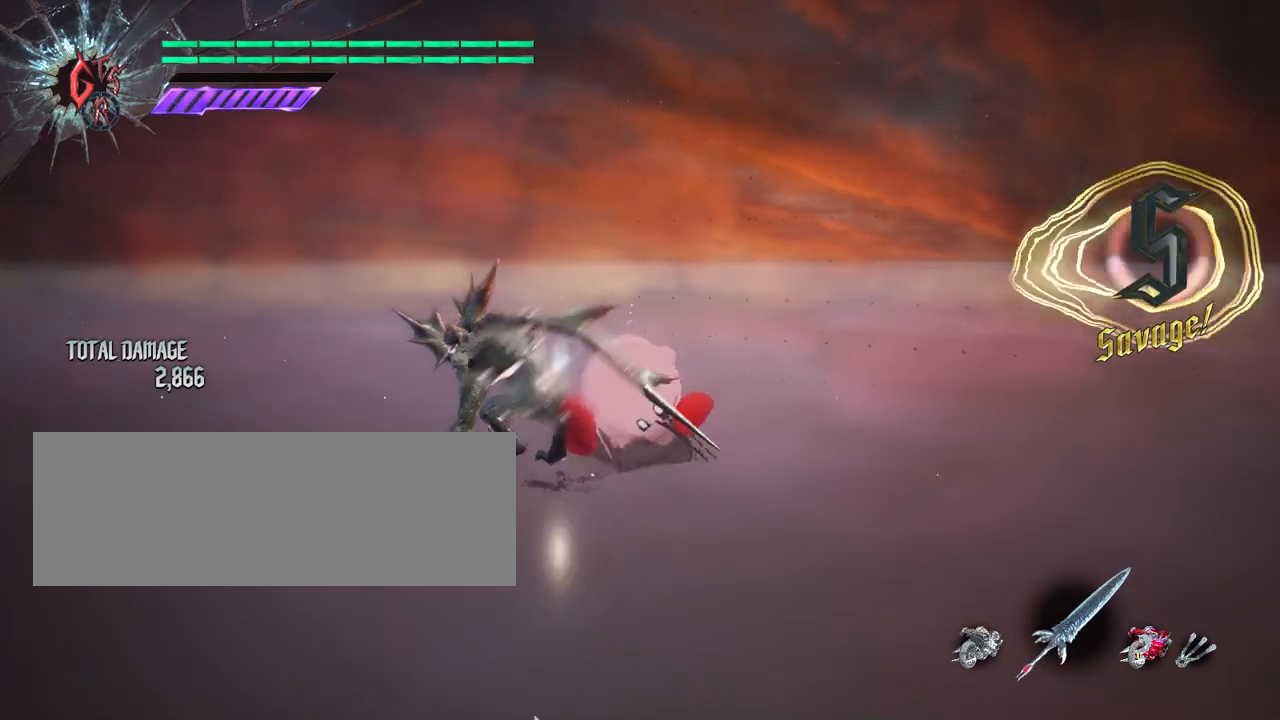
Gameplay with keyboard and mouse; each line is a JSON object with the keys and mouse buttons held at the frame after it. "events" lists presses ("down") and releases ("up") of "0", "1", "2", "3", "4", "5", "6", "7", "8", "9", "a", "alt_l", "alt_r", "b", "backspace", "c", "caps_lock", "ctrl_l", "ctrl_r", "d", "down", "e", "escape", "f", "f1", "f10", "f11", "f12", "f2", "f3", "f4", "f5", "f6", "f7", "f8", "f9", "g", "h", "i", "j", "k", "l", "left", "m", "n", "o", "p", "q", "r", "return", "right", "s", "shift_l", "shift_r", "space", "t", "tab", "u", "up", "v", "w", "x", "y", "z", "mouse_left", "mouse_wheel" and "mouse_right" between this image and that frame as [ms after this image, input, new state], when the widget could be followed in between. "mouse_left", "mouse_wheel", "mouse_right" = the "left", "wheel", "right" buttons of the "mouse" list. No other keys are recorded. "wheel" means that the mouse wheel is clicked or scrolled. Not read: mouse_move.
{"keys": ["f"], "mouse": [], "events": [[33, "f", "down"]]}
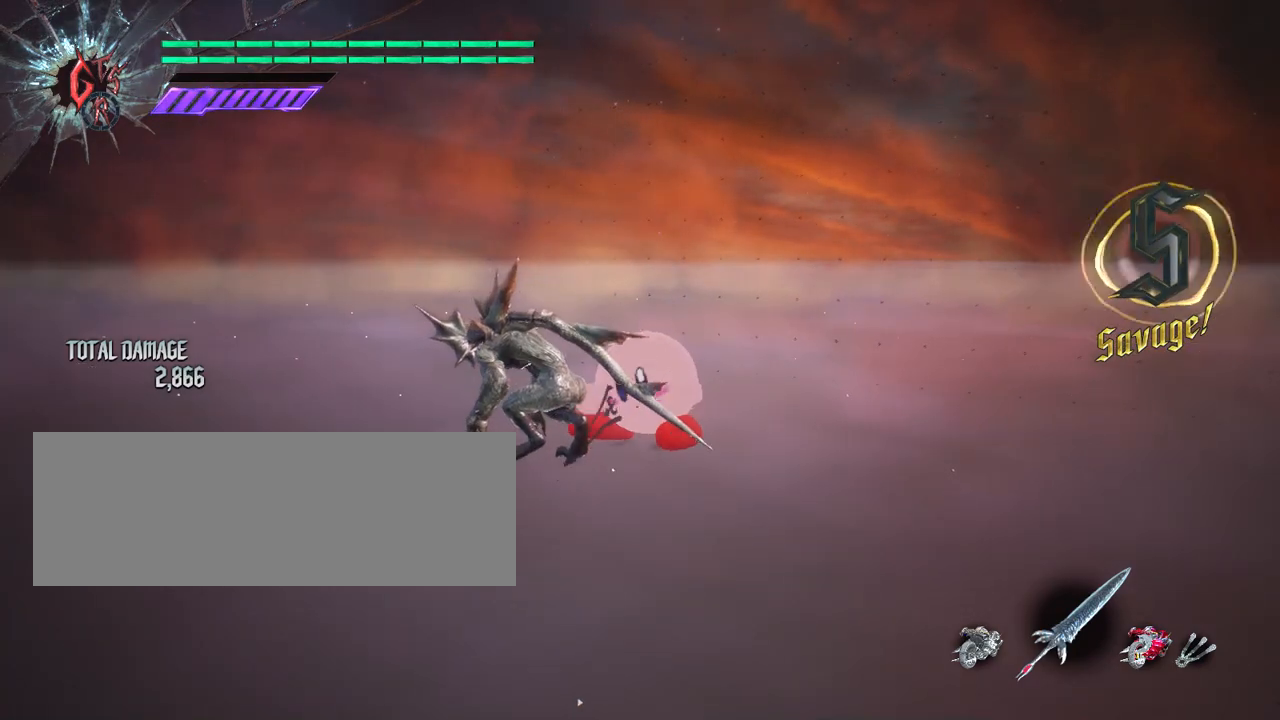
{"keys": ["f"], "mouse": [], "events": []}
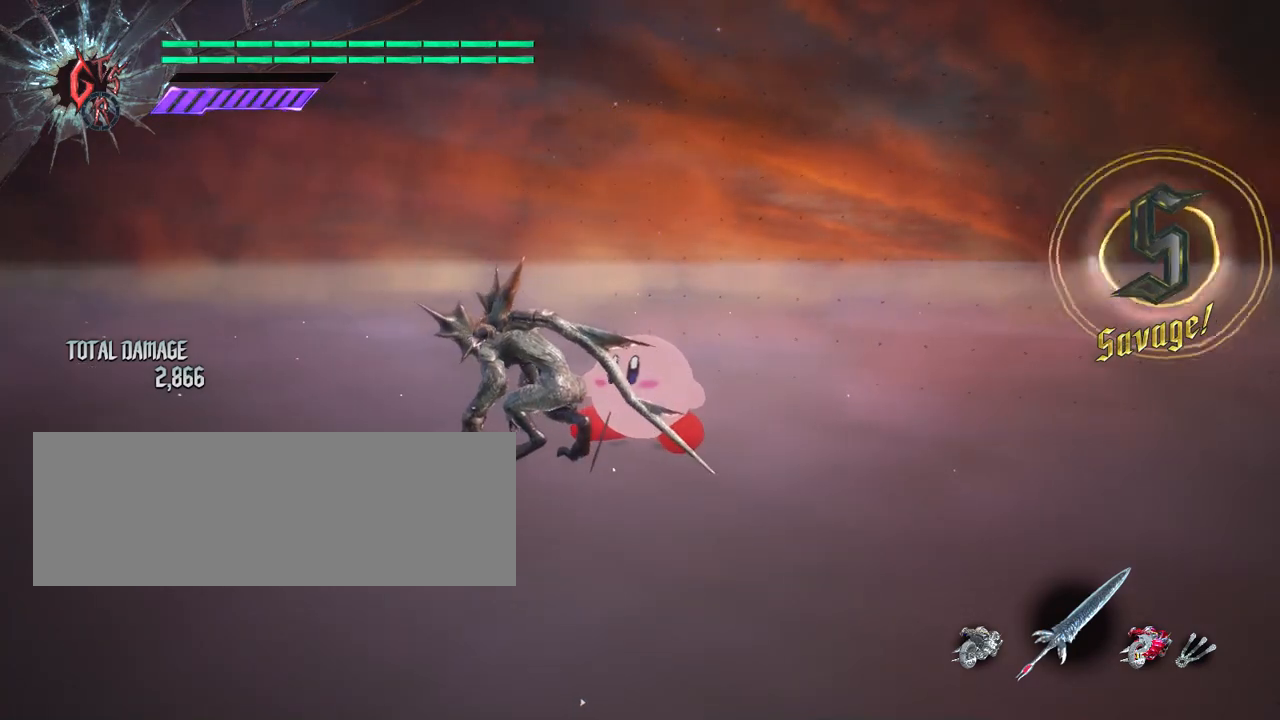
{"keys": ["f"], "mouse": [], "events": []}
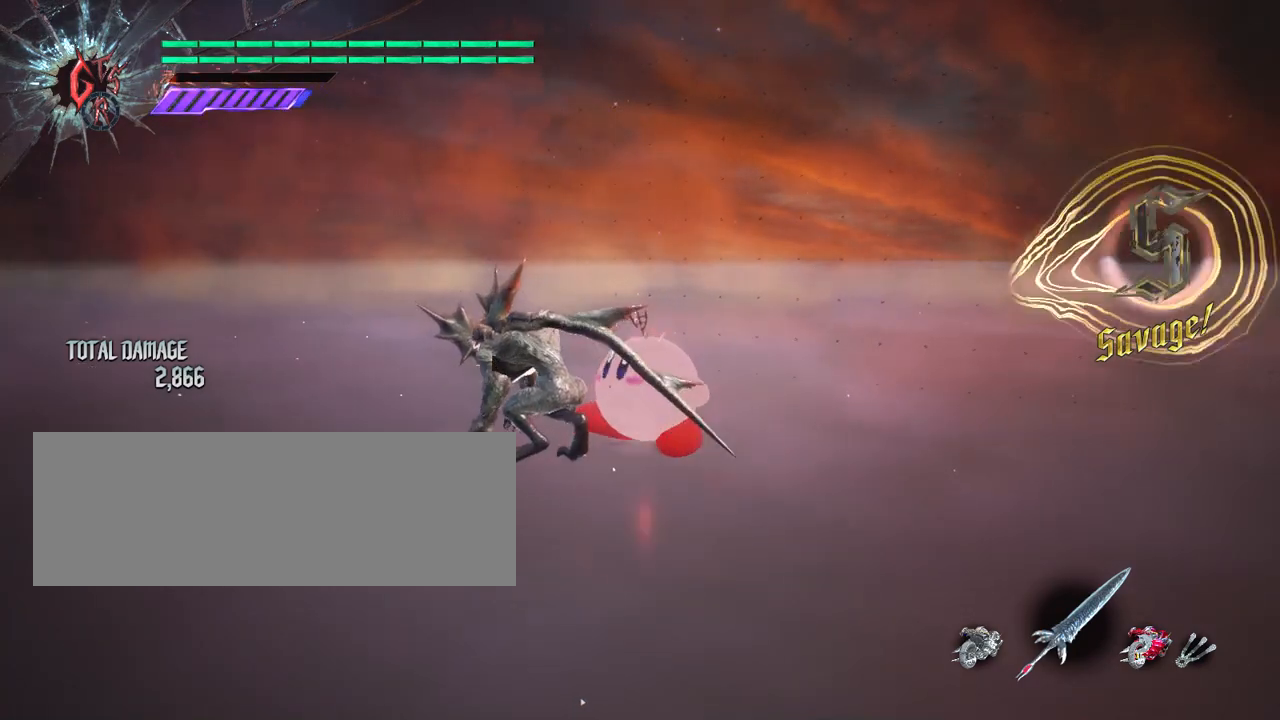
{"keys": ["f"], "mouse": [], "events": []}
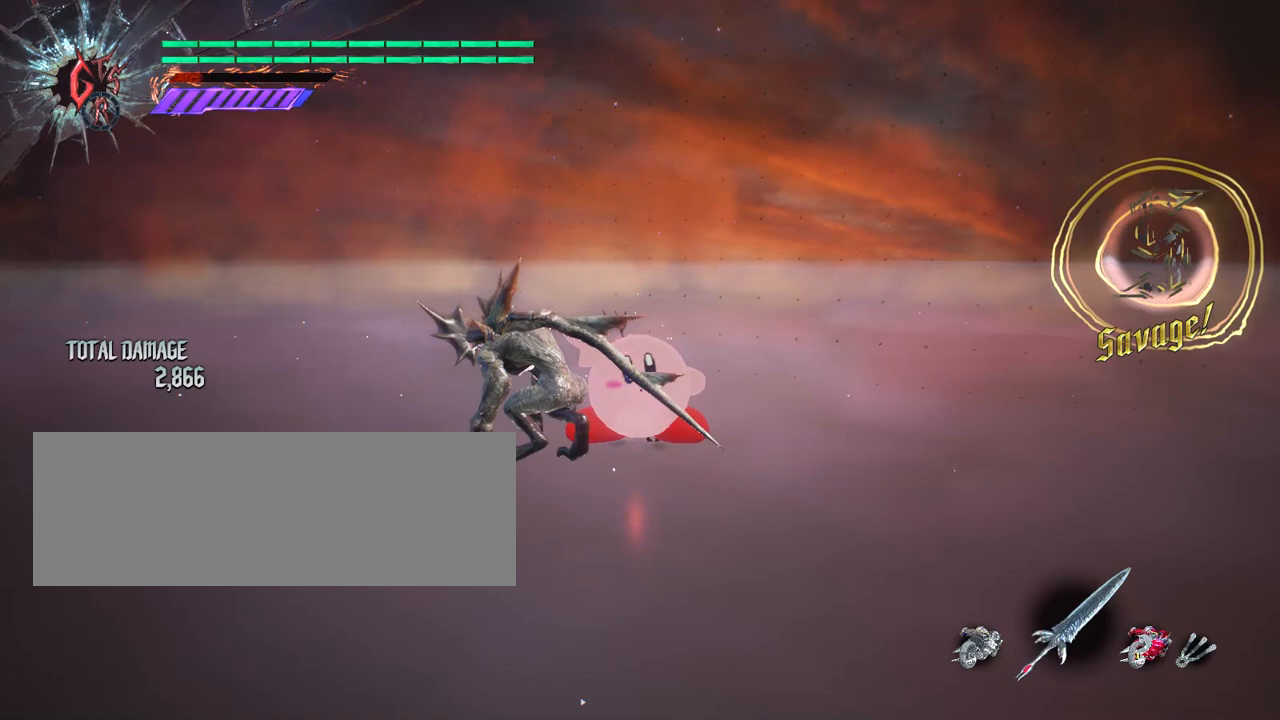
{"keys": ["f"], "mouse": [], "events": []}
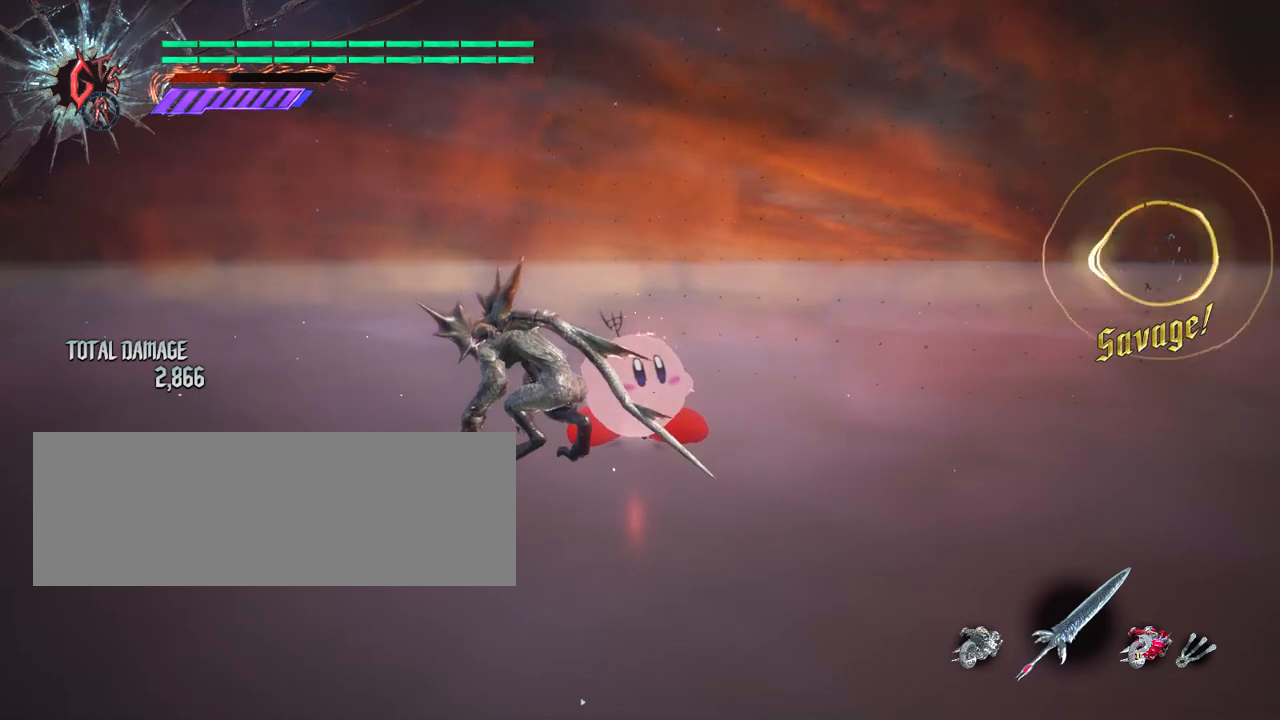
{"keys": ["f"], "mouse": [], "events": []}
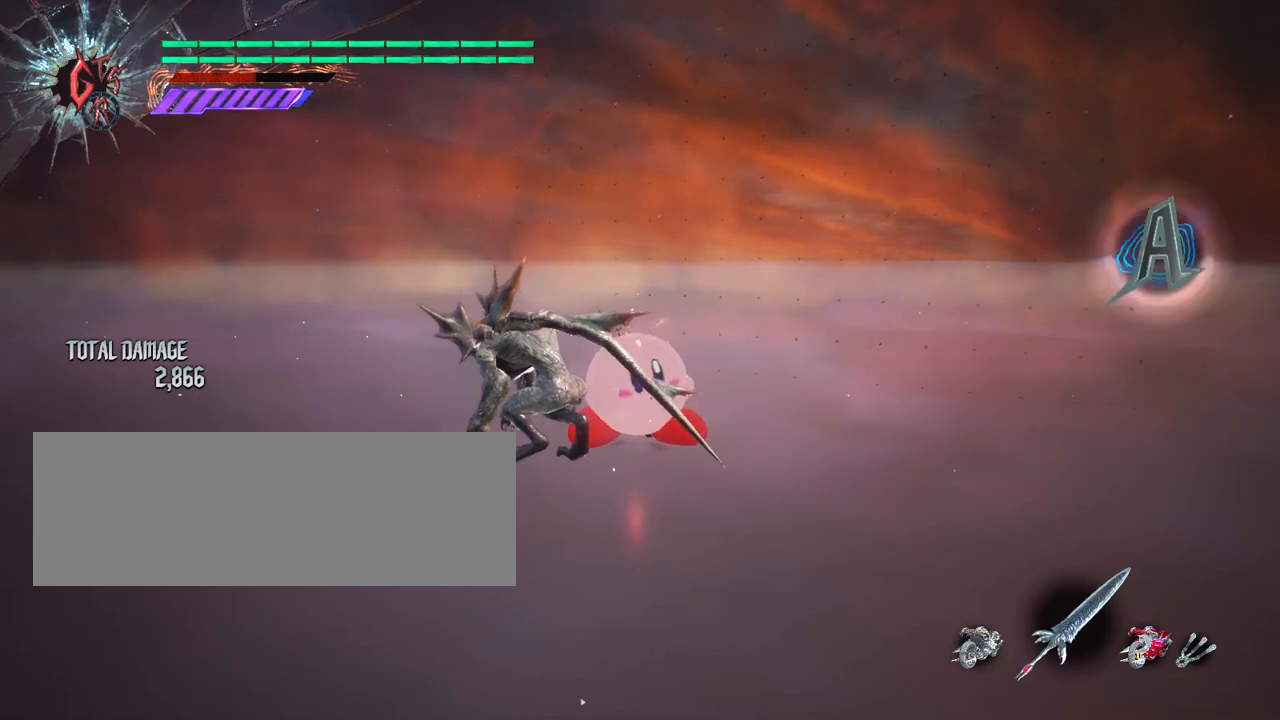
{"keys": ["f"], "mouse": [], "events": []}
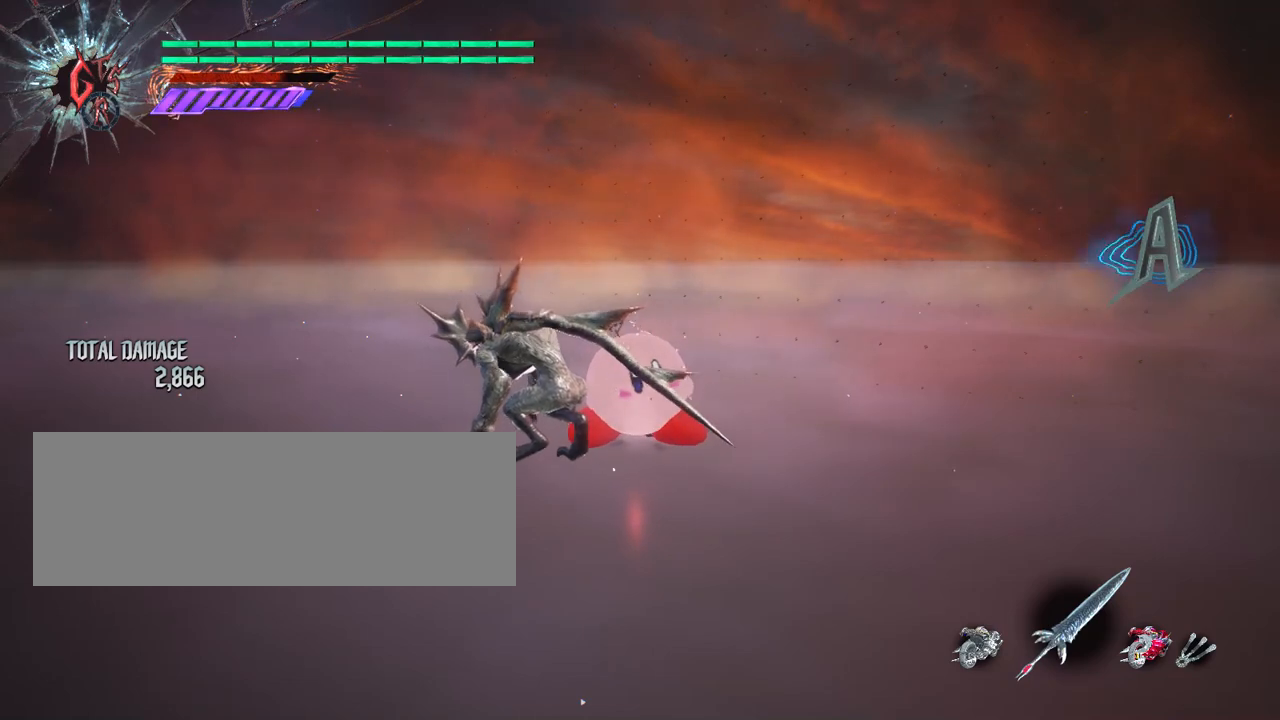
{"keys": ["f"], "mouse": [], "events": []}
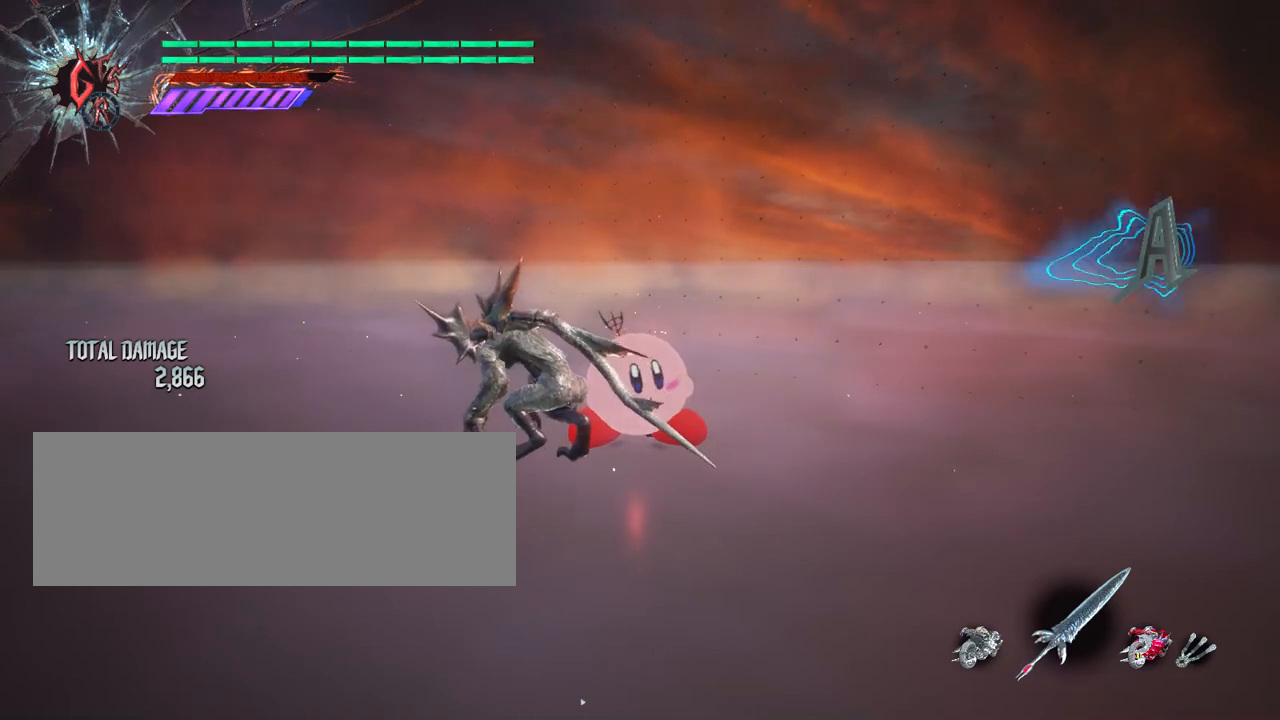
{"keys": ["f"], "mouse": [], "events": [[33, "e", "down"], [100, "e", "up"]]}
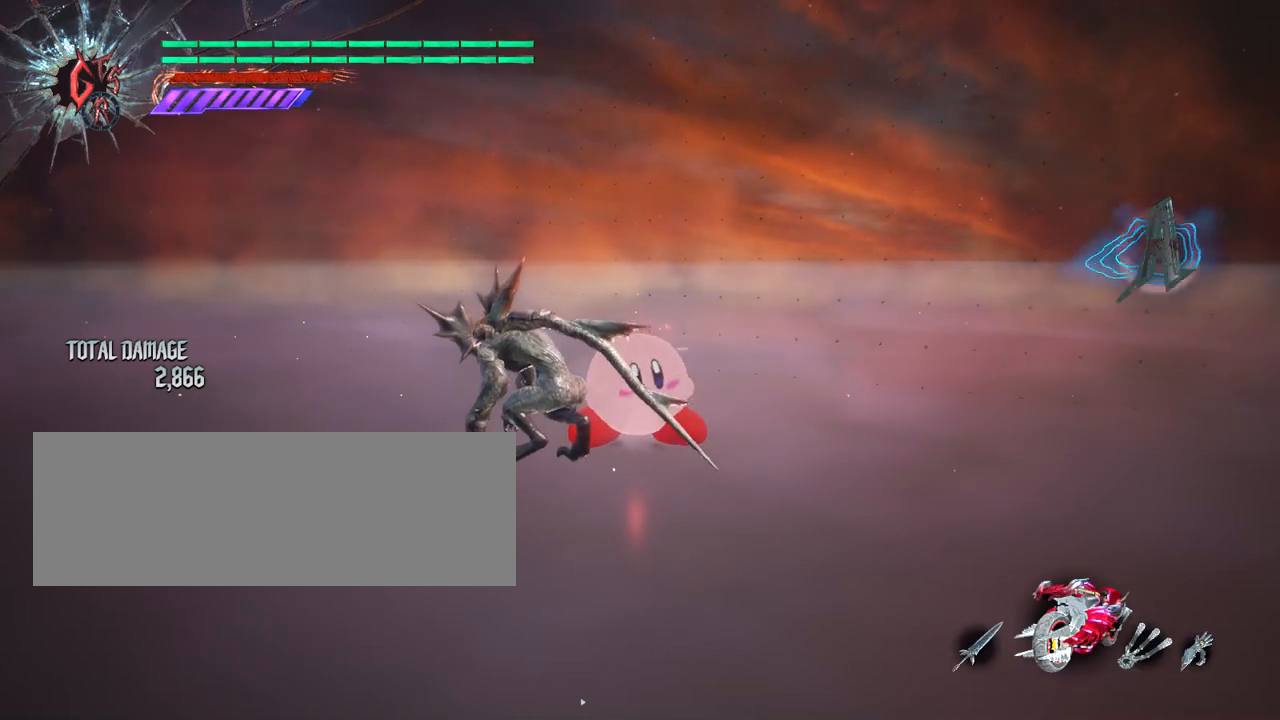
{"keys": ["f"], "mouse": [], "events": [[67, "e", "down"], [133, "e", "up"], [333, "mouse_left", "down"], [433, "mouse_left", "up"]]}
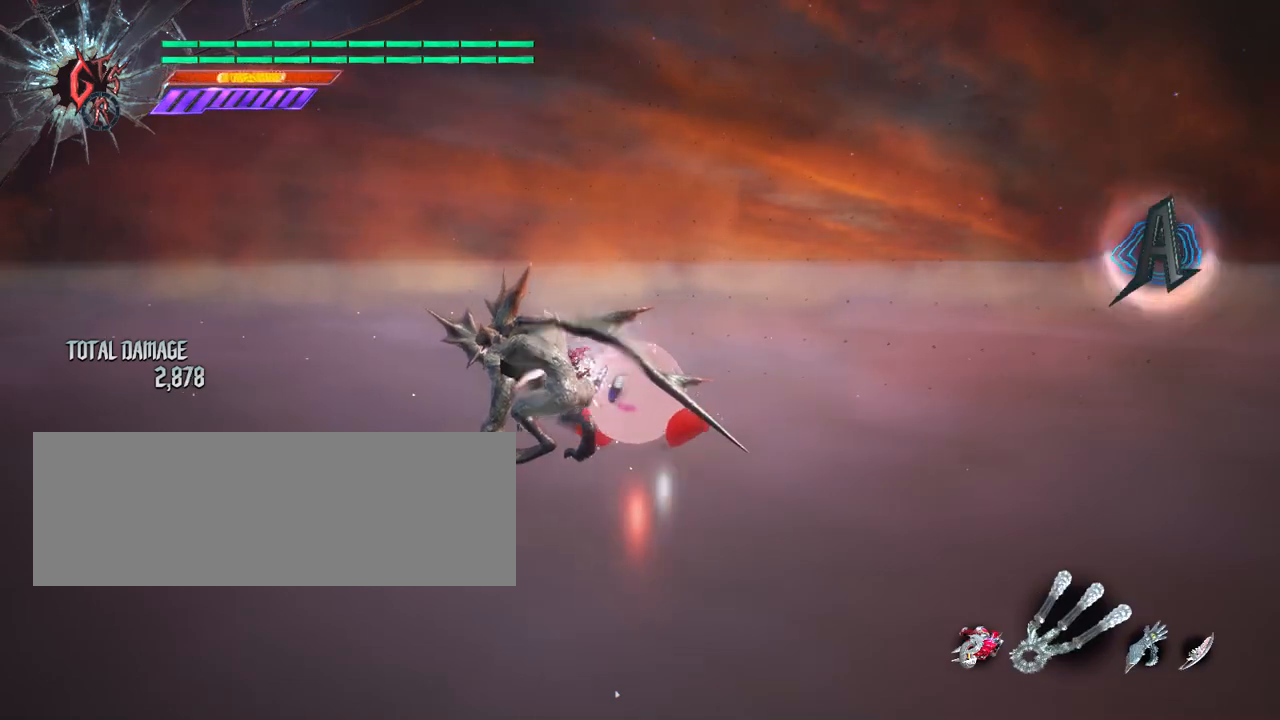
{"keys": ["a", "f", "shift_l"], "mouse": ["left"], "events": [[33, "mouse_left", "down"], [100, "mouse_left", "up"], [100, "shift_l", "down"], [200, "mouse_left", "down"], [267, "mouse_left", "up"], [433, "a", "down"], [500, "mouse_left", "down"]]}
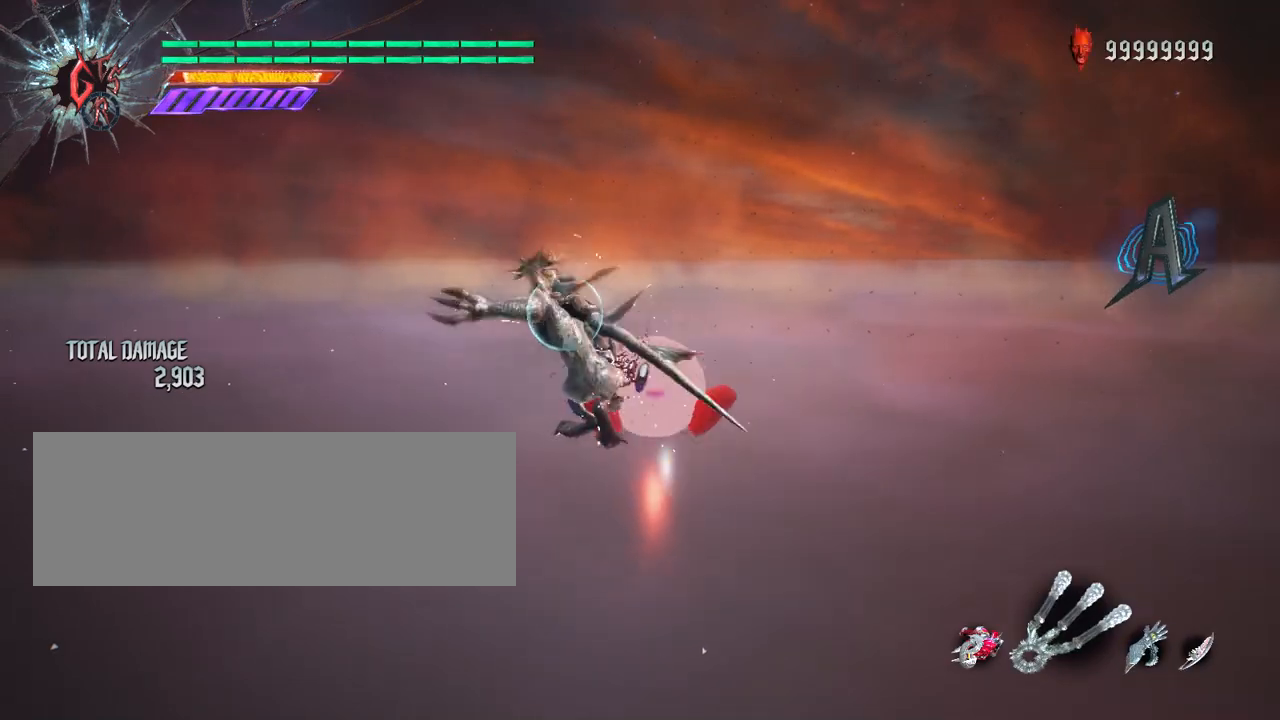
{"keys": ["a", "f", "shift_l"], "mouse": ["left"], "events": [[100, "mouse_left", "up"], [200, "mouse_left", "down"], [267, "mouse_left", "up"], [333, "mouse_left", "down"], [433, "mouse_left", "up"], [500, "mouse_left", "down"]]}
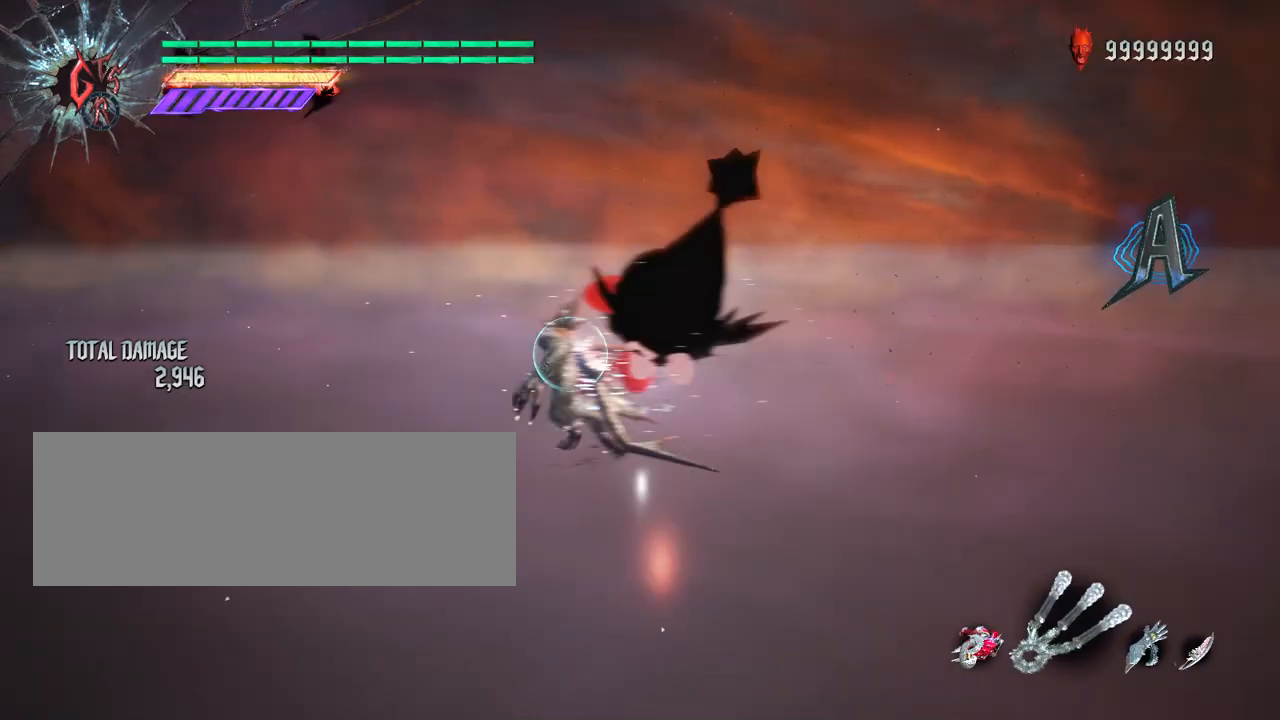
{"keys": ["a", "f", "shift_l"], "mouse": ["left"], "events": [[100, "mouse_left", "up"], [100, "space", "down"], [167, "mouse_left", "down"], [200, "space", "up"], [267, "mouse_left", "up"], [333, "mouse_left", "down"], [333, "space", "down"], [433, "mouse_left", "up"], [433, "space", "up"], [500, "mouse_left", "down"]]}
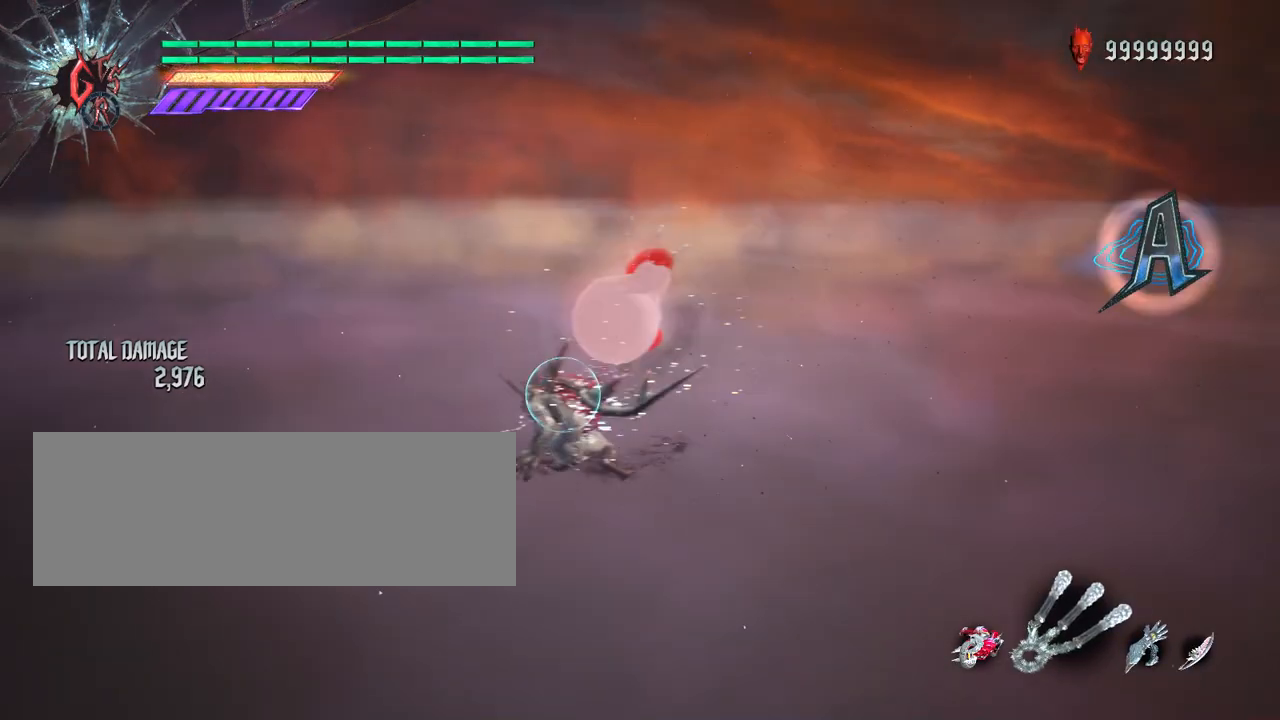
{"keys": ["a", "f", "shift_l"], "mouse": [], "events": [[100, "mouse_left", "up"], [167, "mouse_left", "down"], [267, "mouse_left", "up"], [367, "mouse_left", "down"], [467, "mouse_left", "up"]]}
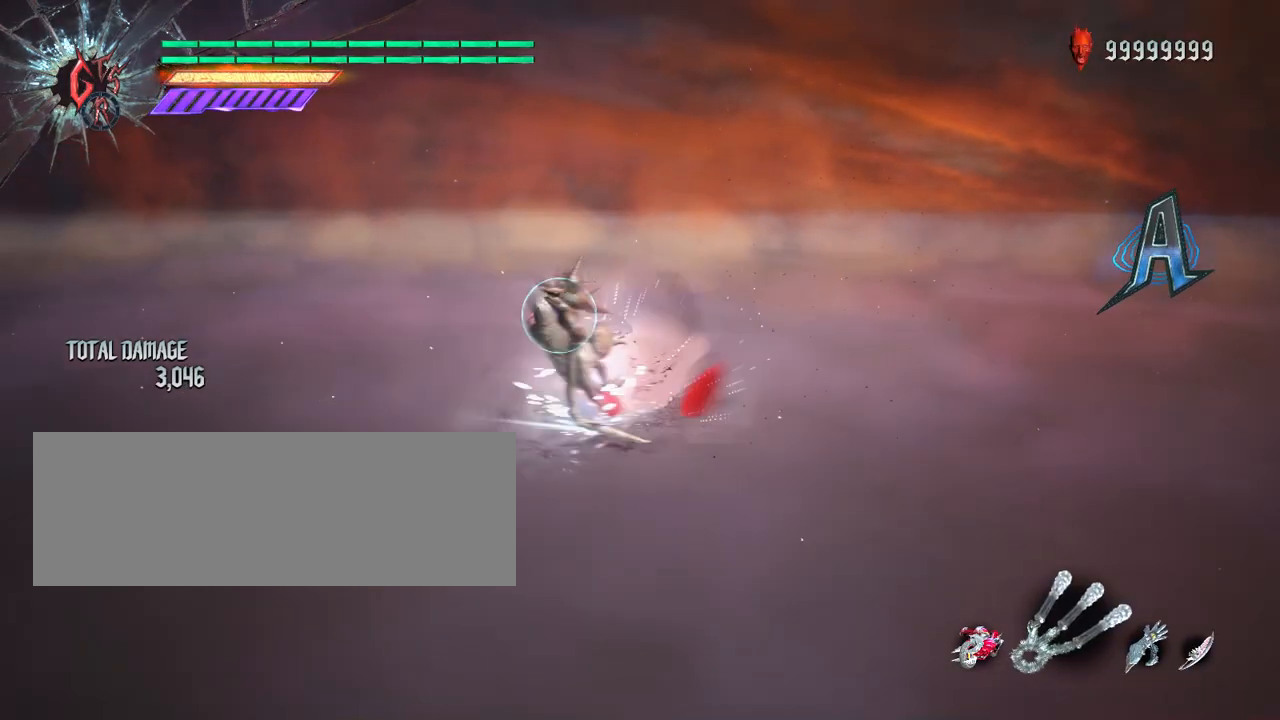
{"keys": ["f", "shift_l"], "mouse": ["left"], "events": [[33, "mouse_left", "down"], [133, "mouse_left", "up"], [300, "a", "up"], [500, "mouse_left", "down"]]}
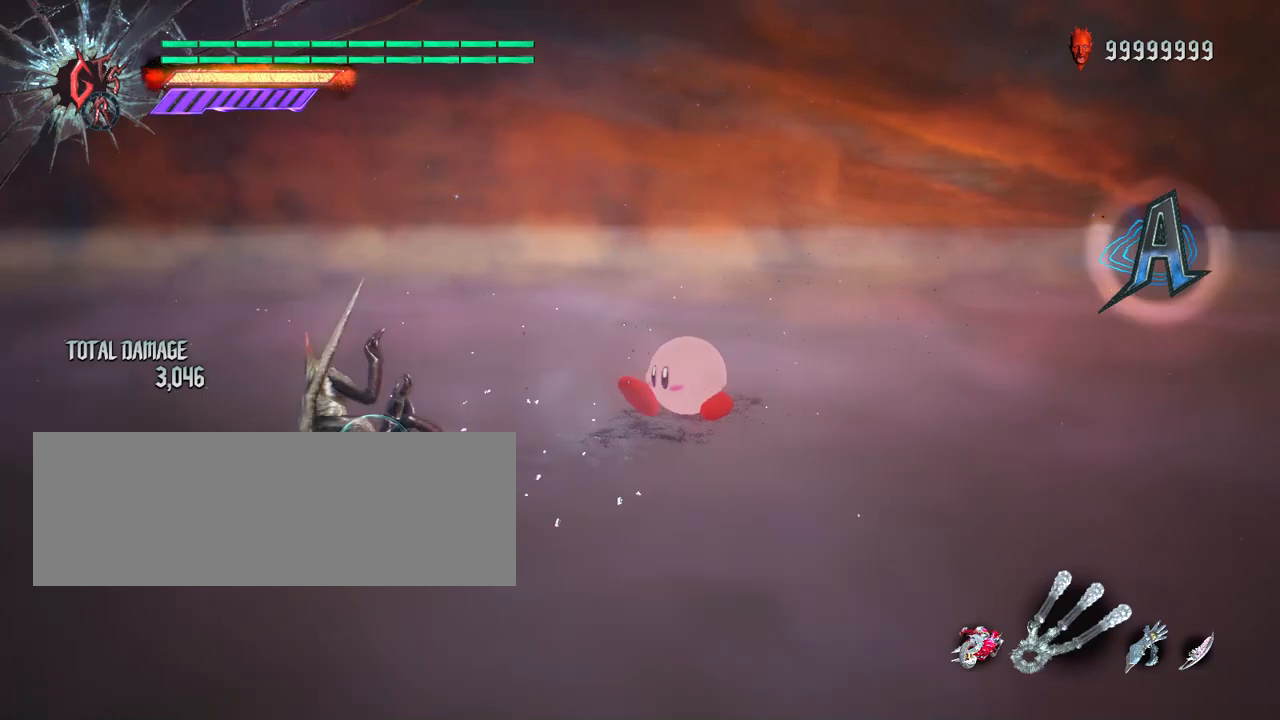
{"keys": ["f", "shift_l"], "mouse": ["left"], "events": []}
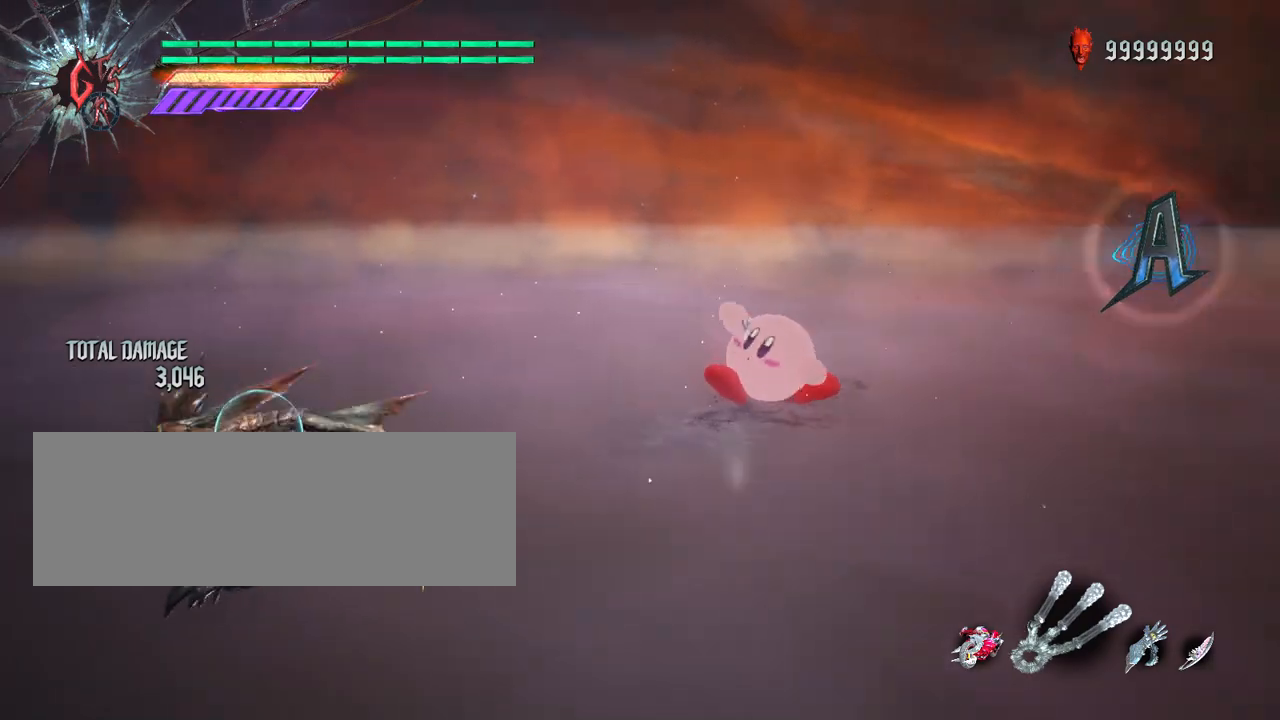
{"keys": ["a", "f", "shift_l"], "mouse": ["left"], "events": [[67, "a", "down"], [200, "space", "down"], [300, "space", "up"]]}
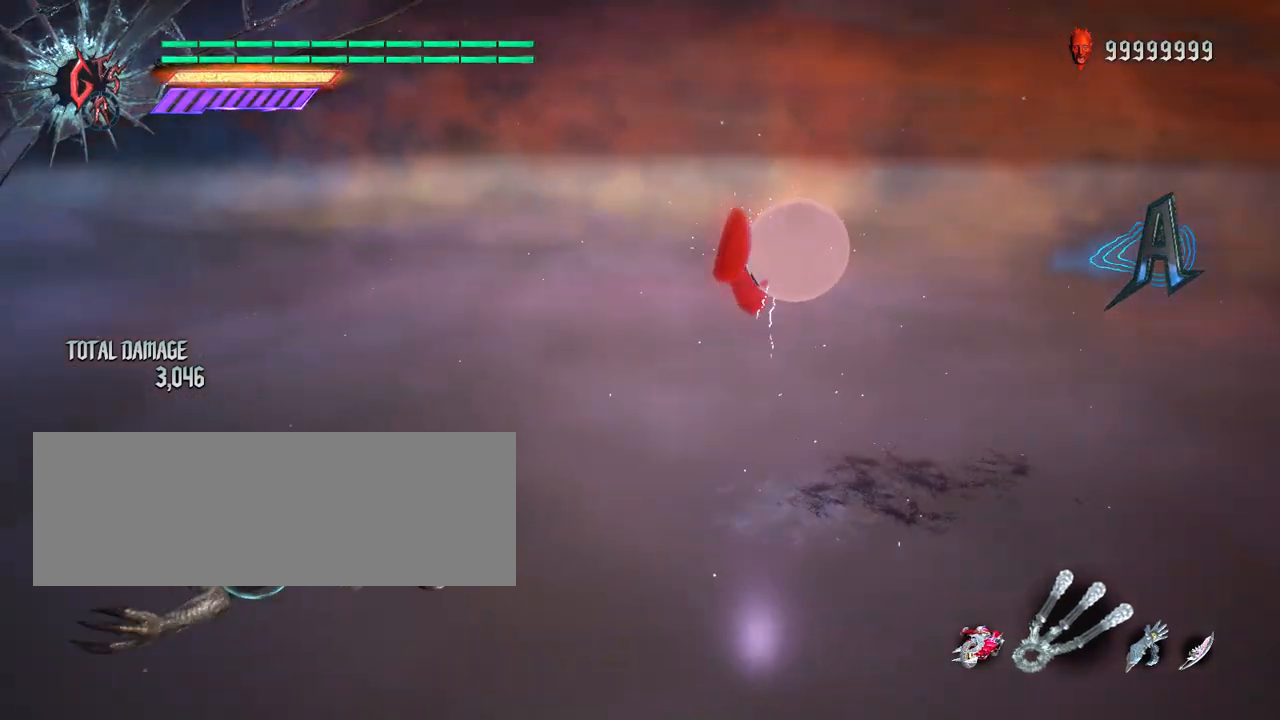
{"keys": ["a", "f", "shift_l"], "mouse": [], "events": [[33, "space", "down"], [133, "space", "up"], [333, "mouse_left", "up"]]}
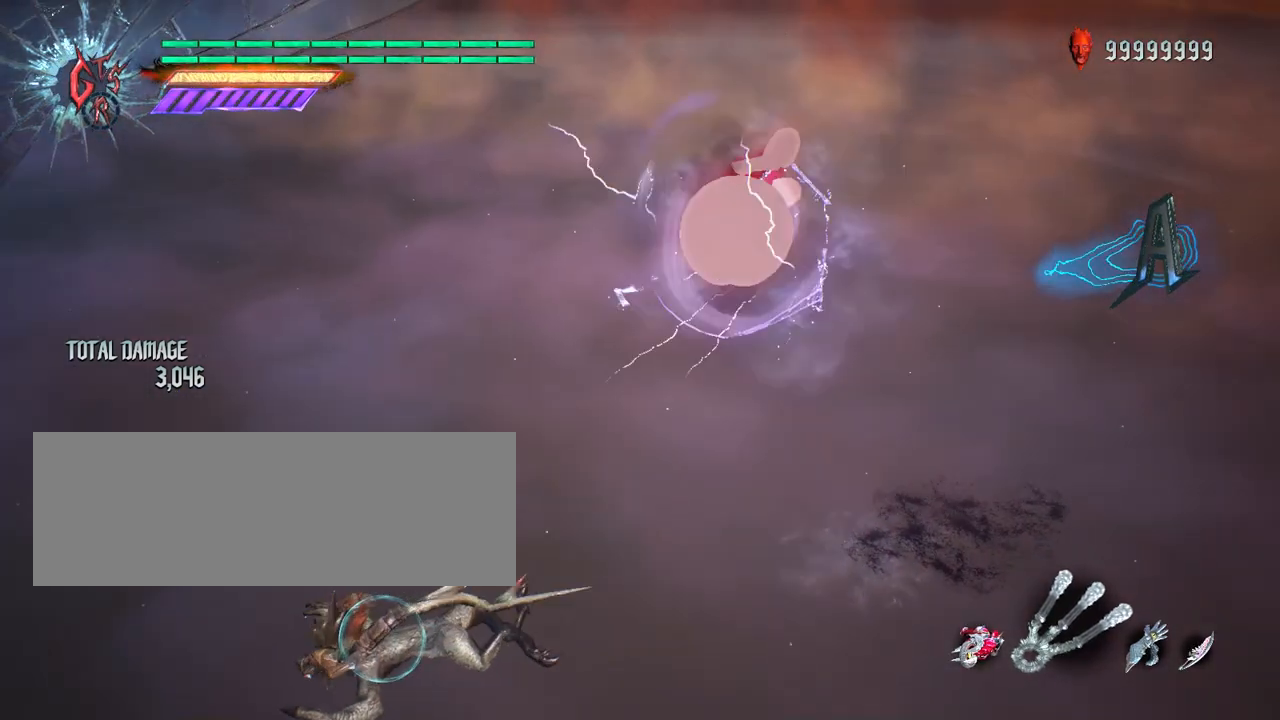
{"keys": ["a", "f", "shift_l"], "mouse": [], "events": []}
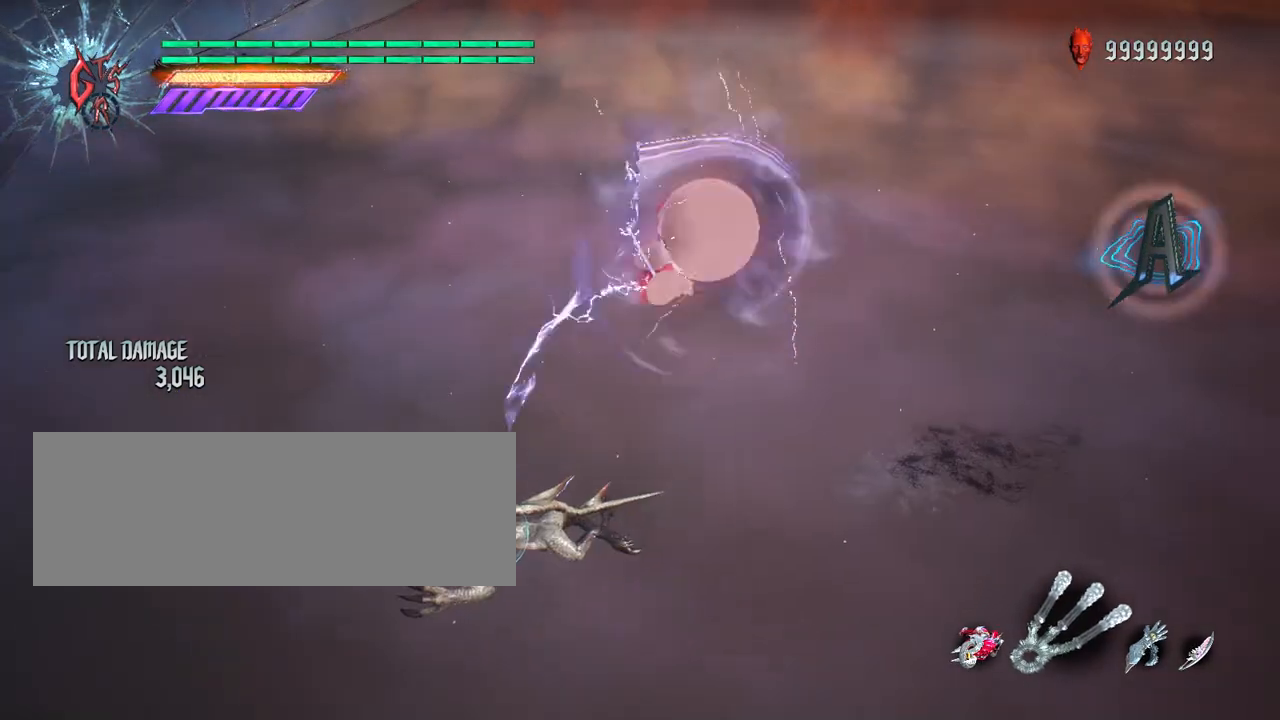
{"keys": ["f", "shift_l"], "mouse": [], "events": [[367, "a", "up"]]}
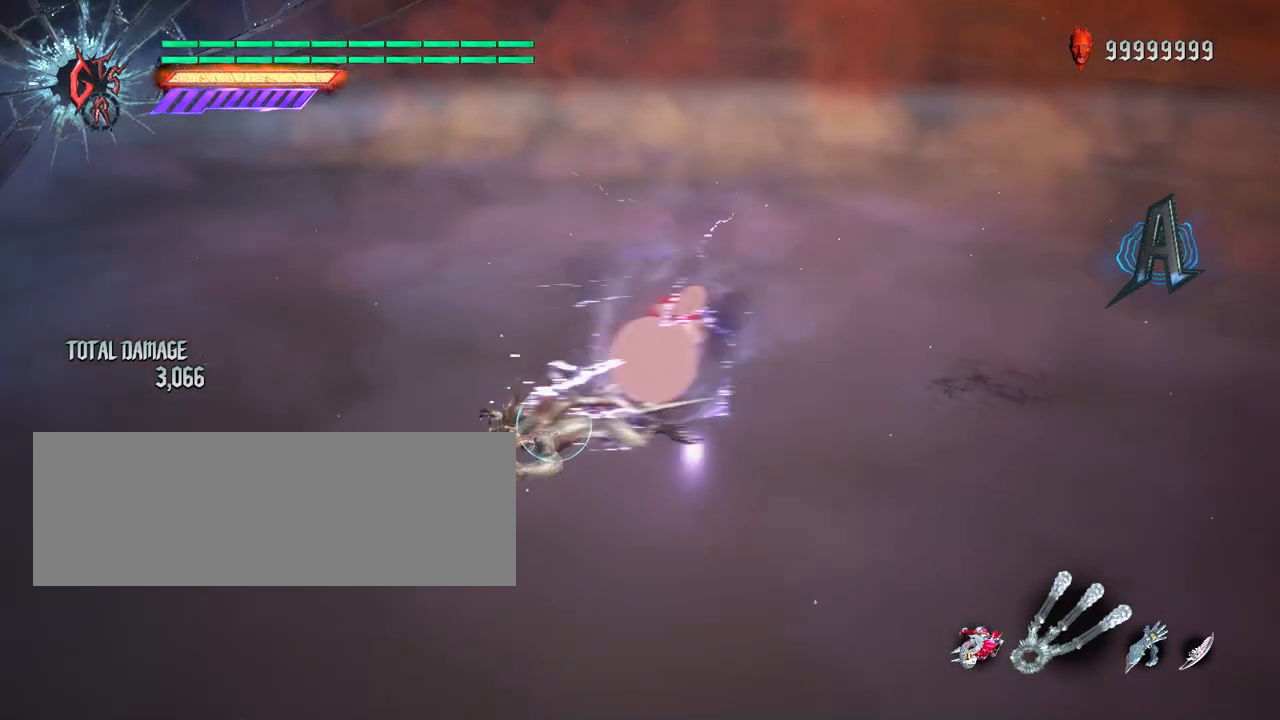
{"keys": ["f", "shift_l"], "mouse": [], "events": []}
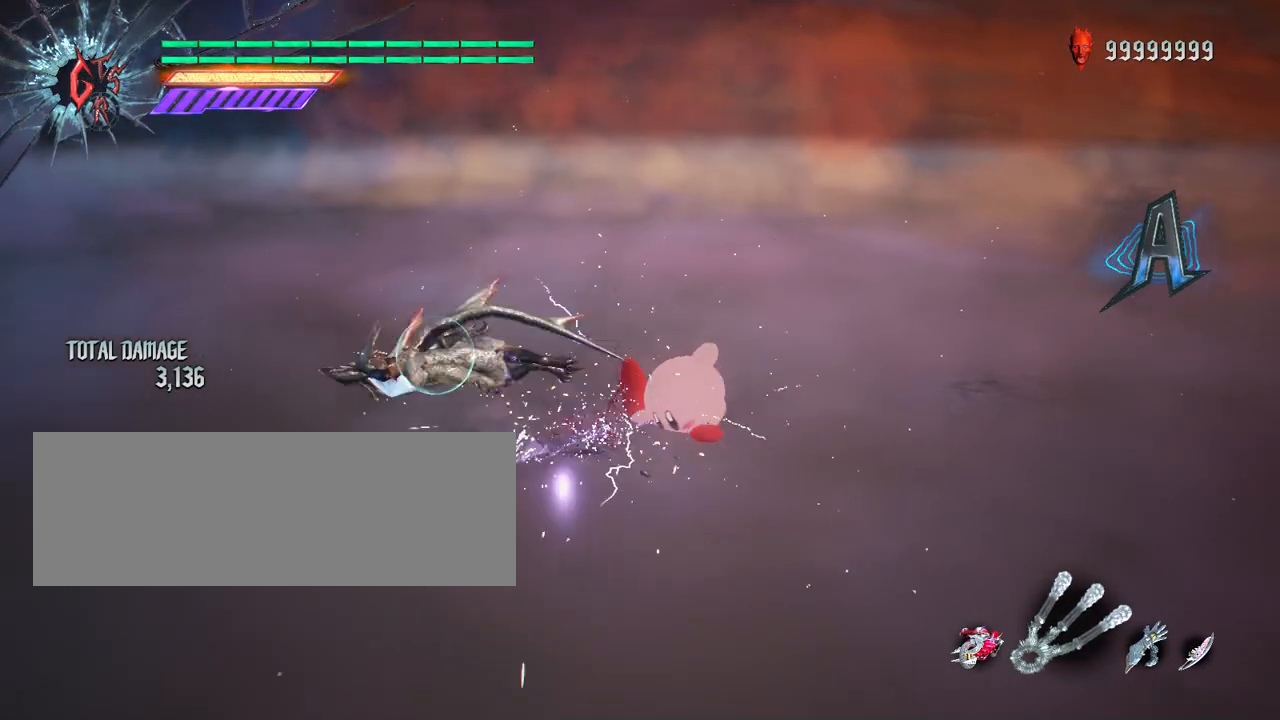
{"keys": ["f", "shift_l"], "mouse": [], "events": []}
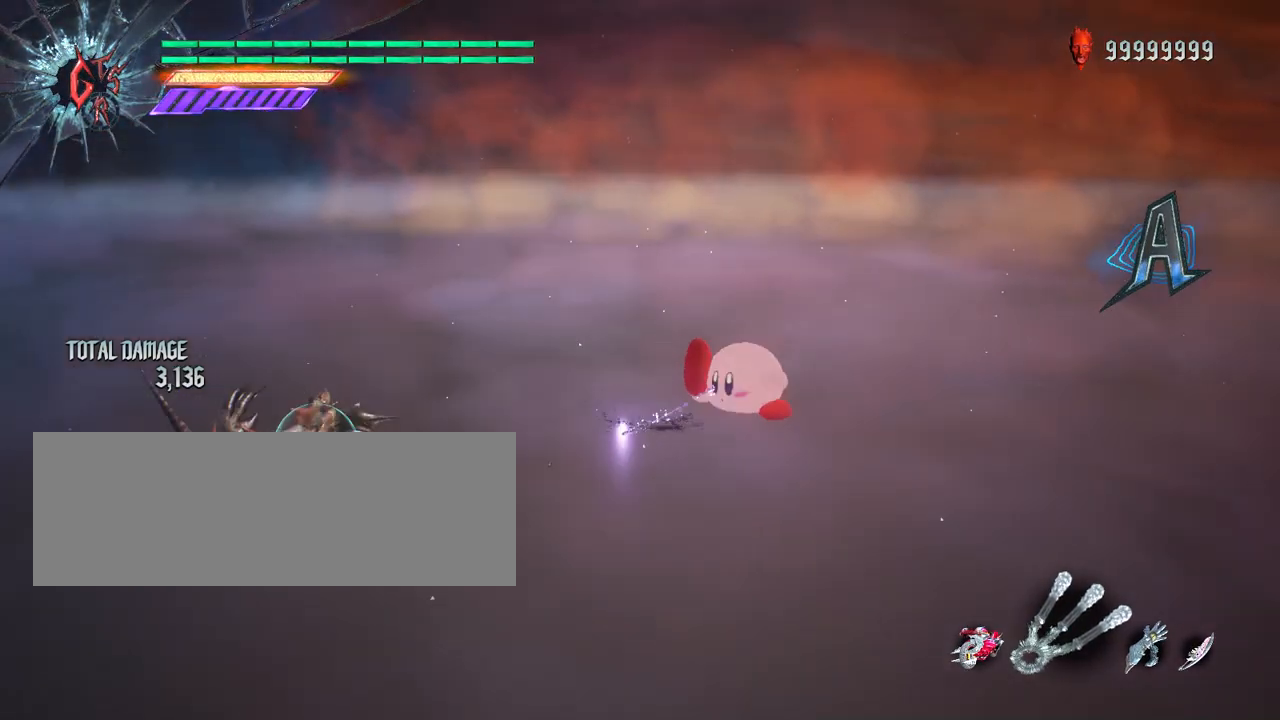
{"keys": ["f", "shift_l"], "mouse": [], "events": []}
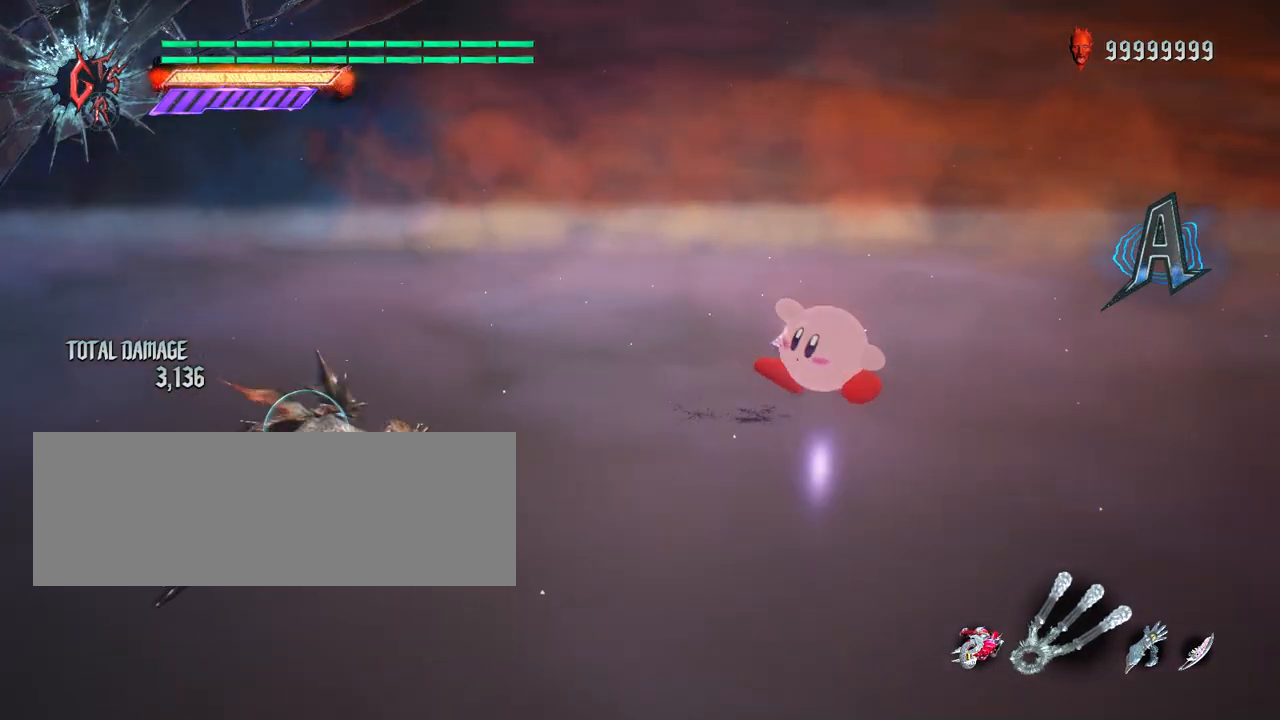
{"keys": ["f", "shift_l"], "mouse": [], "events": []}
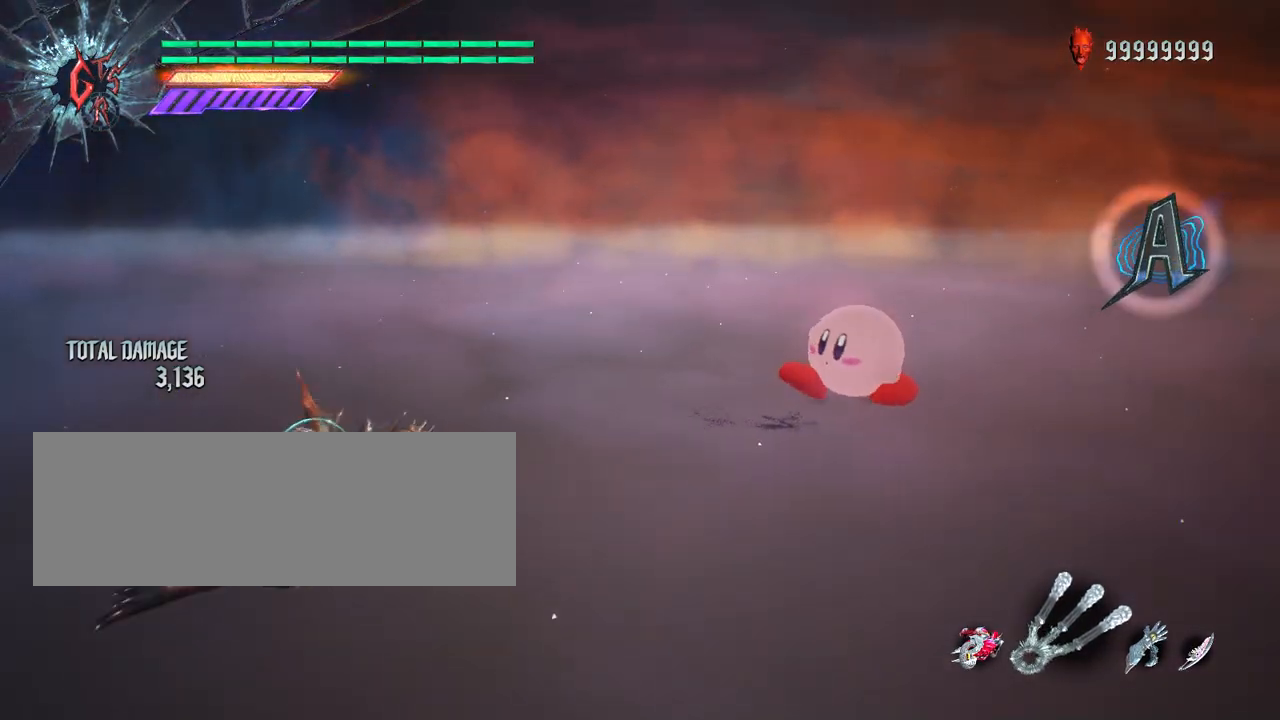
{"keys": ["f", "shift_l"], "mouse": [], "events": []}
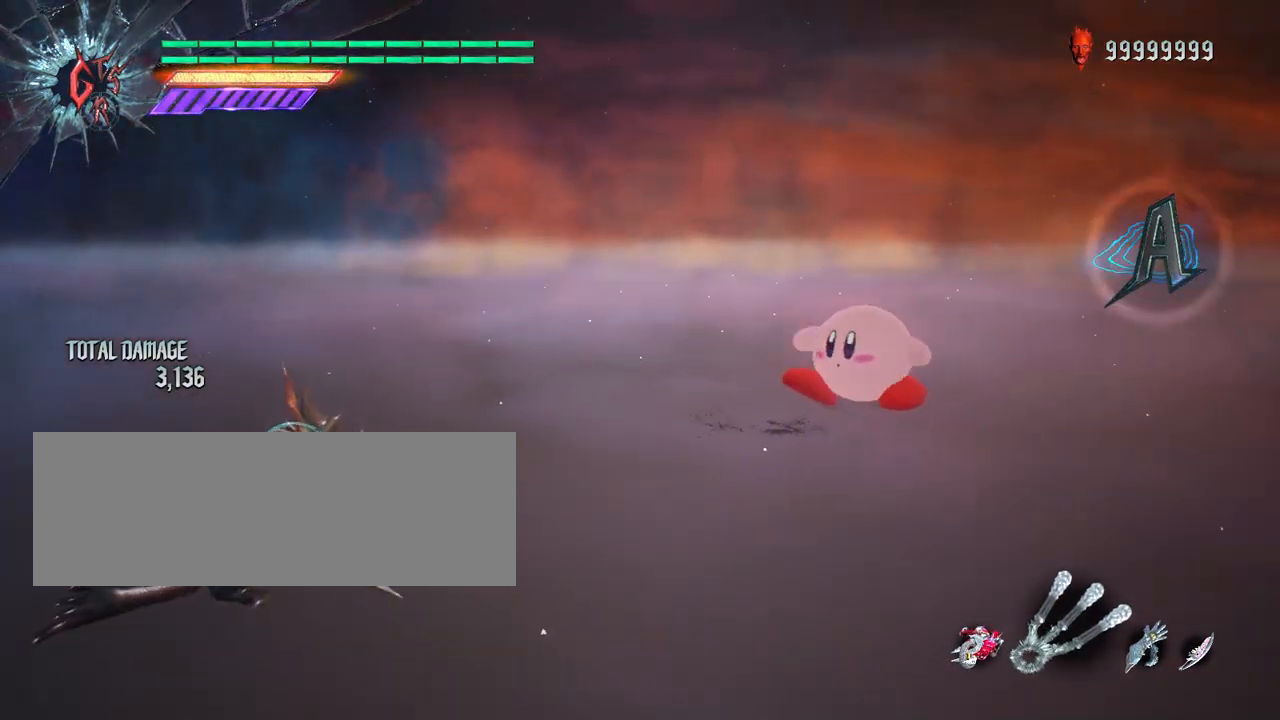
{"keys": ["shift_l"], "mouse": [], "events": [[167, "f", "up"]]}
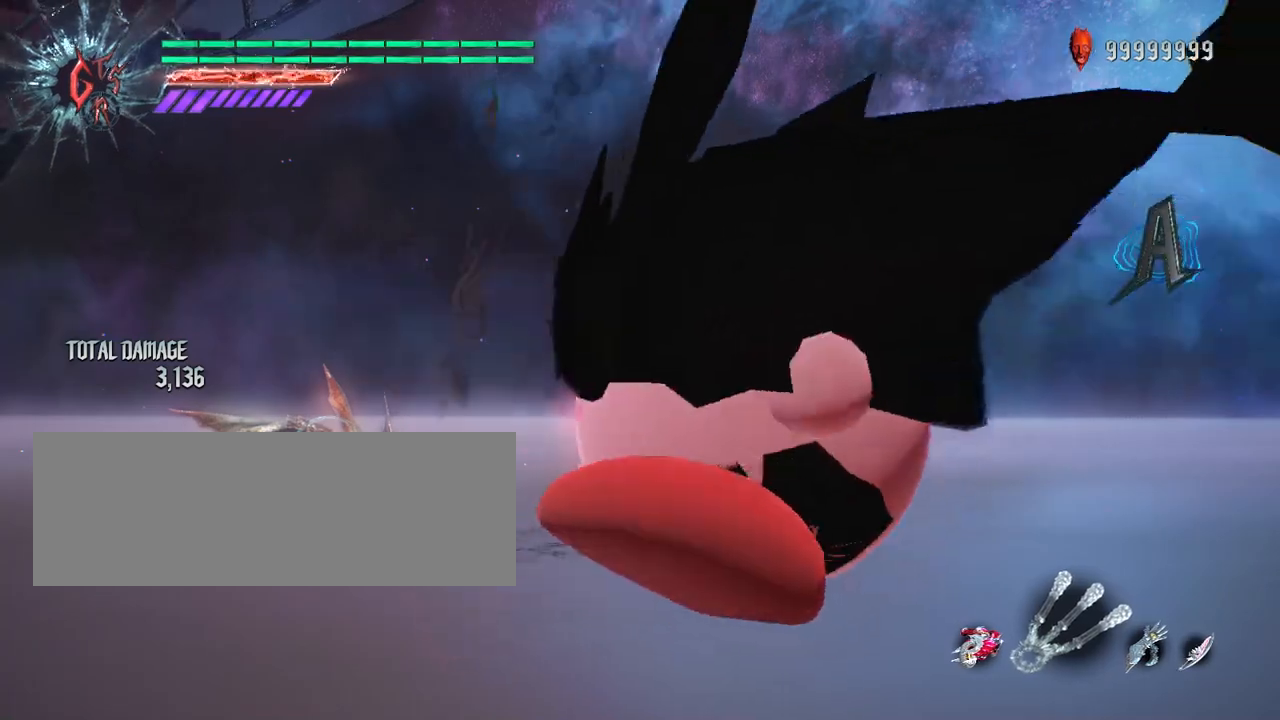
{"keys": ["shift_l"], "mouse": [], "events": []}
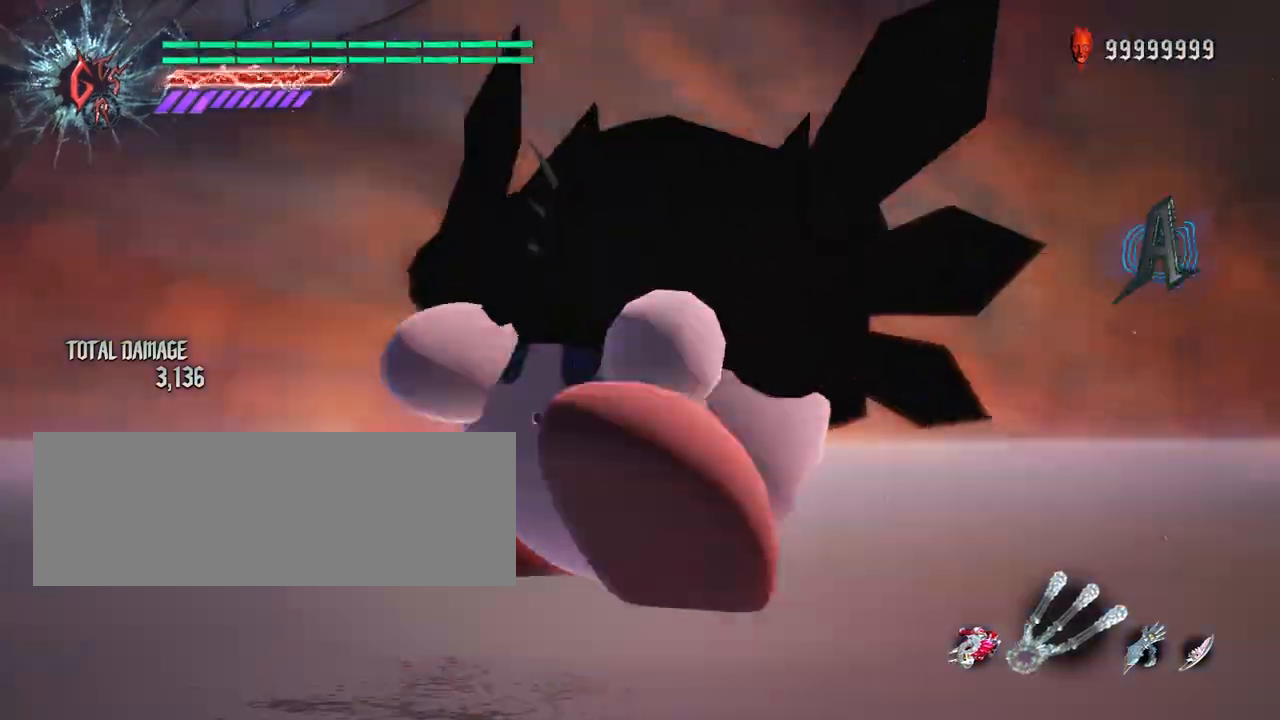
{"keys": ["shift_l"], "mouse": [], "events": []}
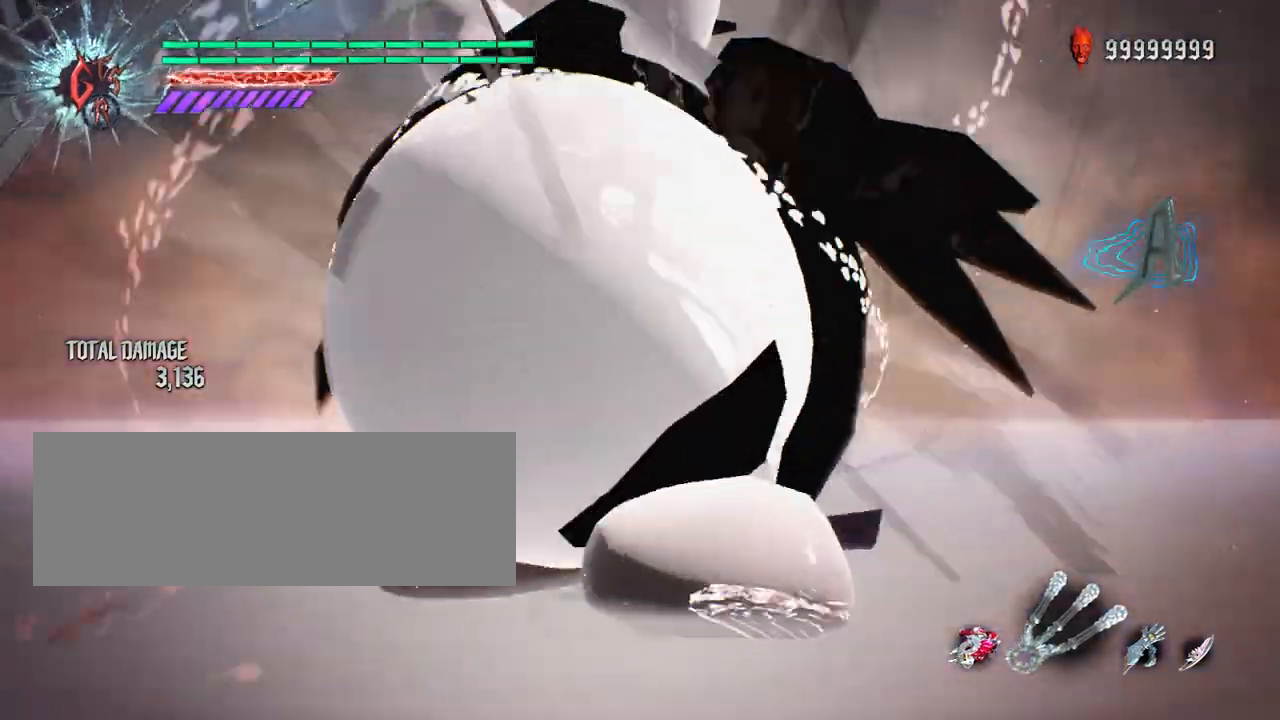
{"keys": ["shift_l"], "mouse": [], "events": []}
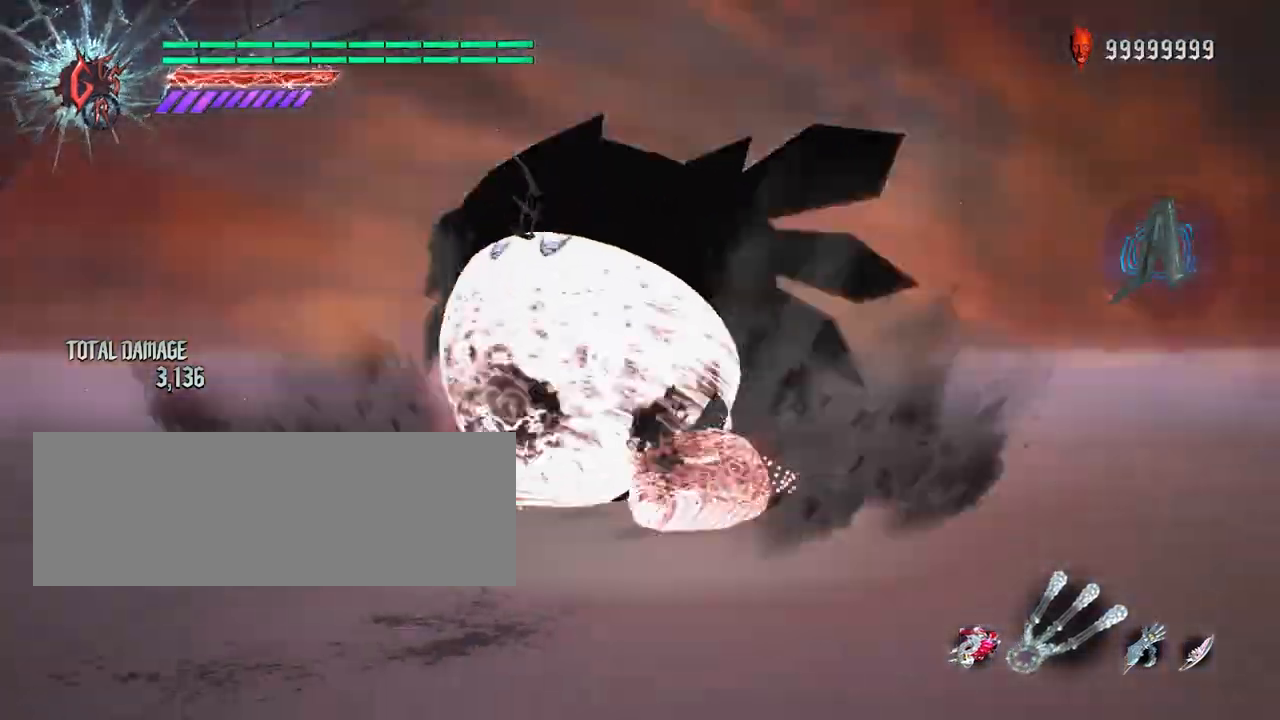
{"keys": ["shift_l"], "mouse": [], "events": []}
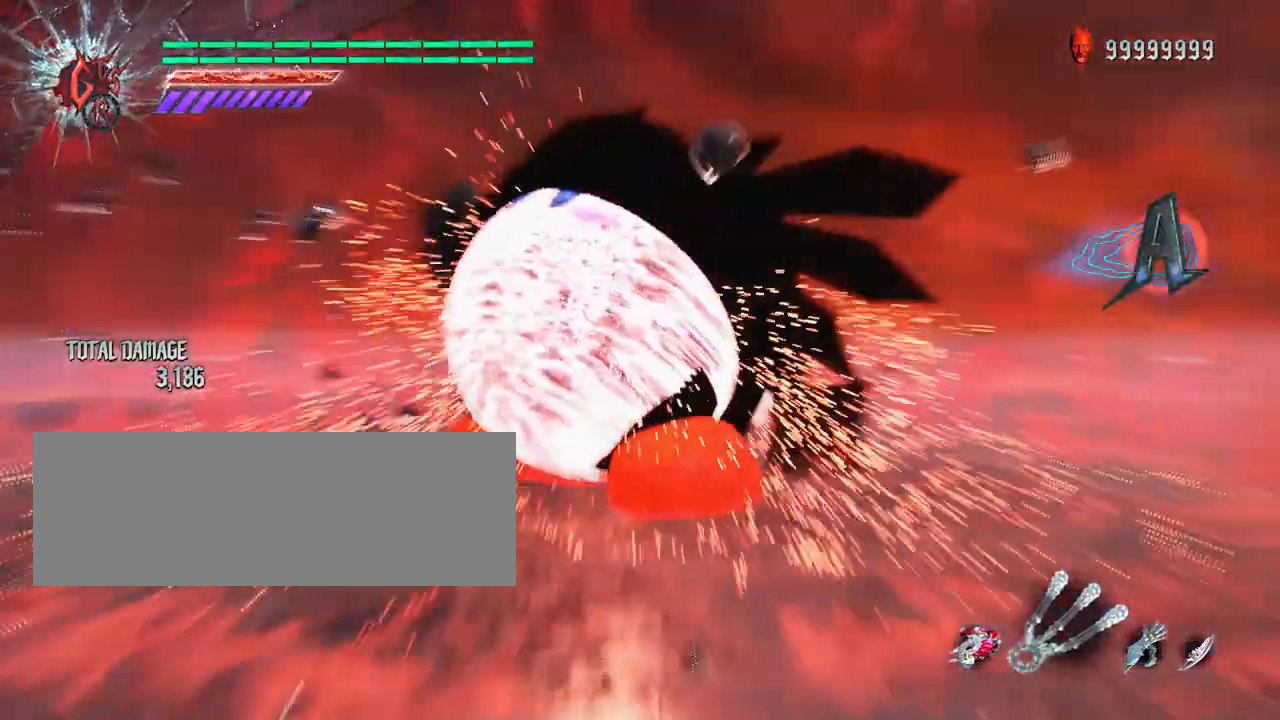
{"keys": ["shift_l"], "mouse": [], "events": []}